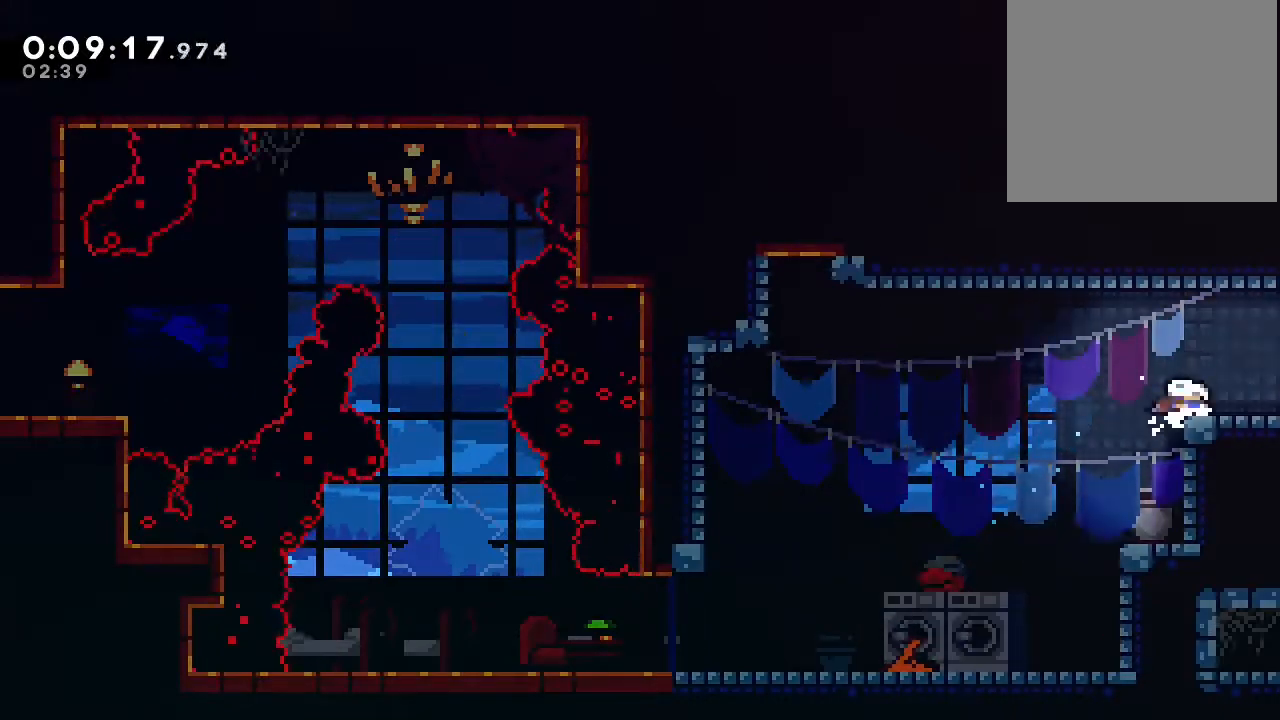
Gameplay with a controller (Nintendo layout); each line is a JSON object with the inputs held at the frame after it (dt_ms = milliseconds from this image to that frame). "events" lists button and stick changes between this image and that frame as [ms after this image, input, new state], when the widget could be followed in between. Not read: DPAD_LEFT L1 L2 L3 R1 R3 X.
{"dt_ms": 500, "buttons": ["DPAD_RIGHT"], "left_stick": "center", "right_stick": "center", "events": [[33, "Y", "down"], [150, "Y", "up"], [183, "DPAD_DOWN", "up"]]}
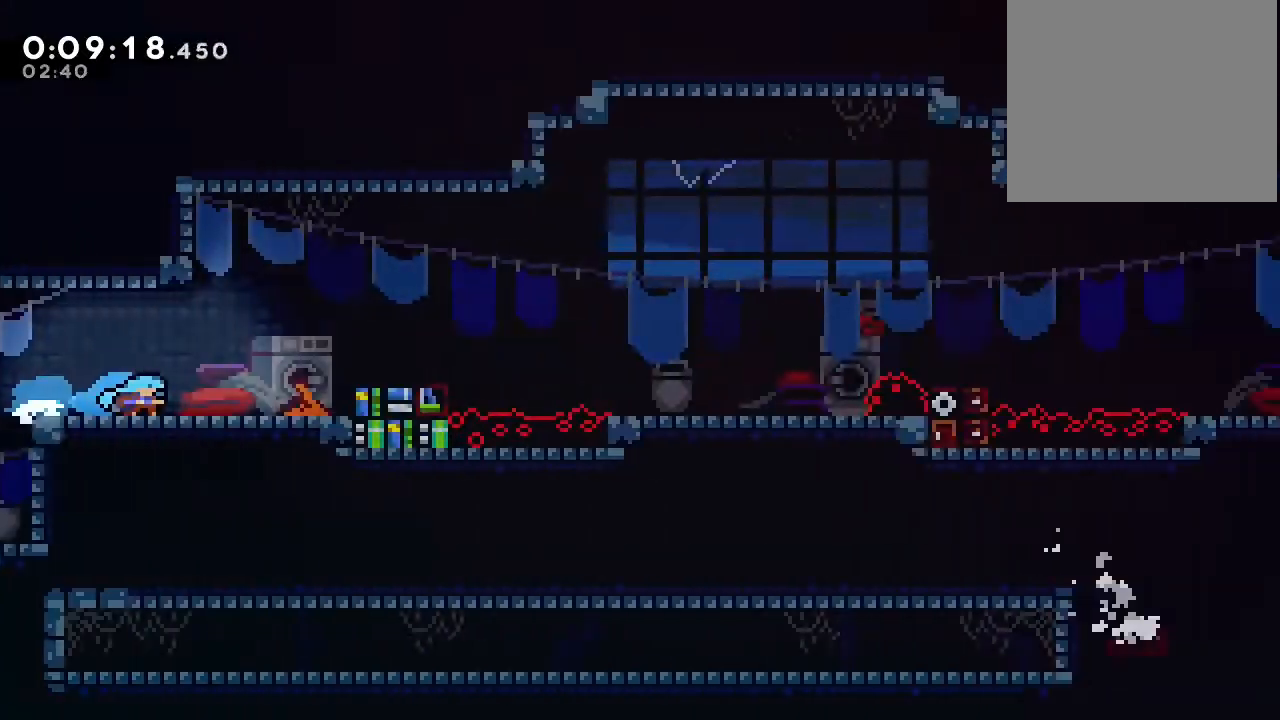
{"dt_ms": 500, "buttons": ["B", "DPAD_RIGHT"], "left_stick": "center", "right_stick": "center", "events": [[333, "B", "down"]]}
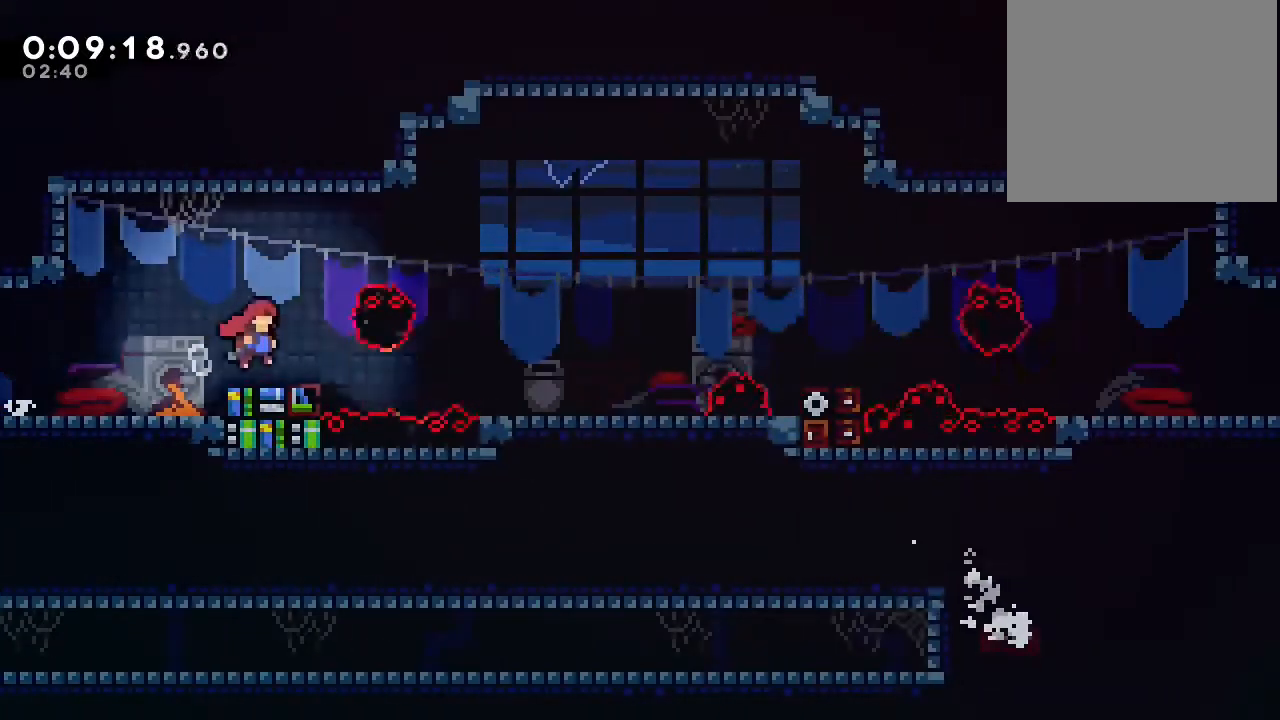
{"dt_ms": 500, "buttons": ["DPAD_DOWN", "DPAD_RIGHT"], "left_stick": "center", "right_stick": "center", "events": [[133, "B", "up"], [283, "B", "down"], [500, "B", "up"], [500, "DPAD_DOWN", "down"]]}
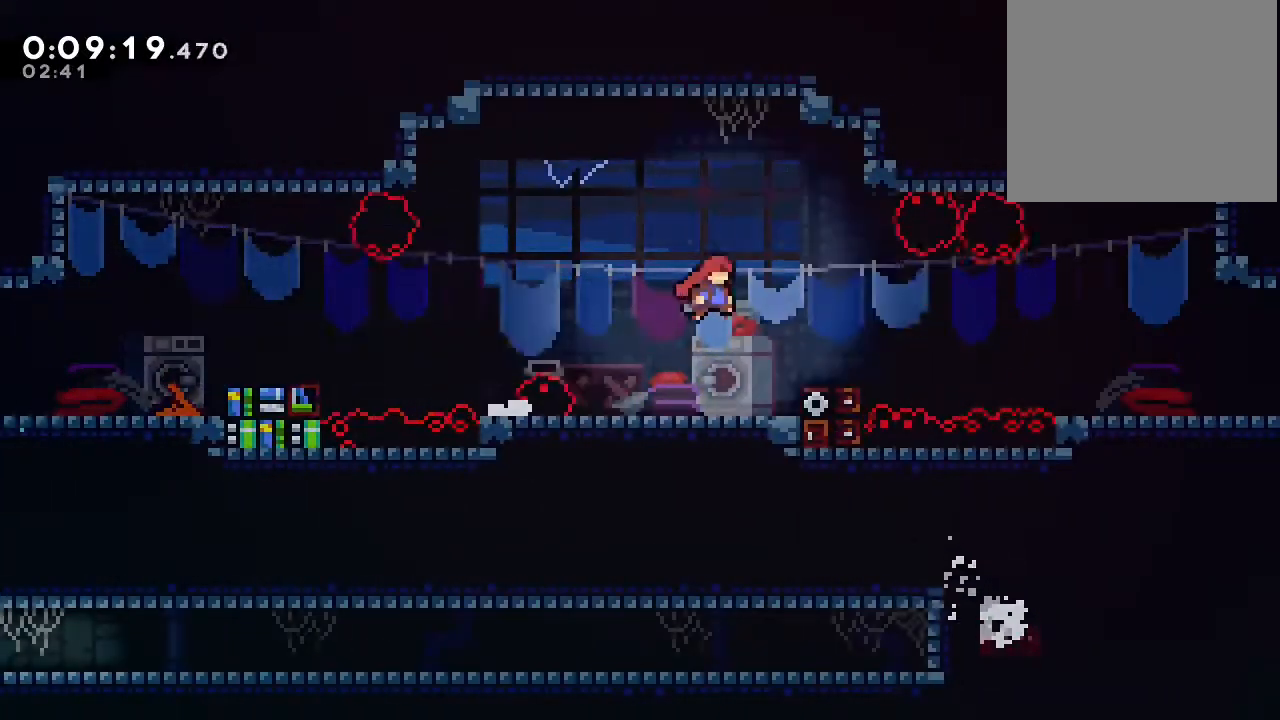
{"dt_ms": 500, "buttons": ["B", "Y", "DPAD_DOWN", "DPAD_RIGHT"], "left_stick": "center", "right_stick": "center", "events": [[67, "Y", "down"], [167, "Y", "up"], [283, "B", "down"], [433, "Y", "down"]]}
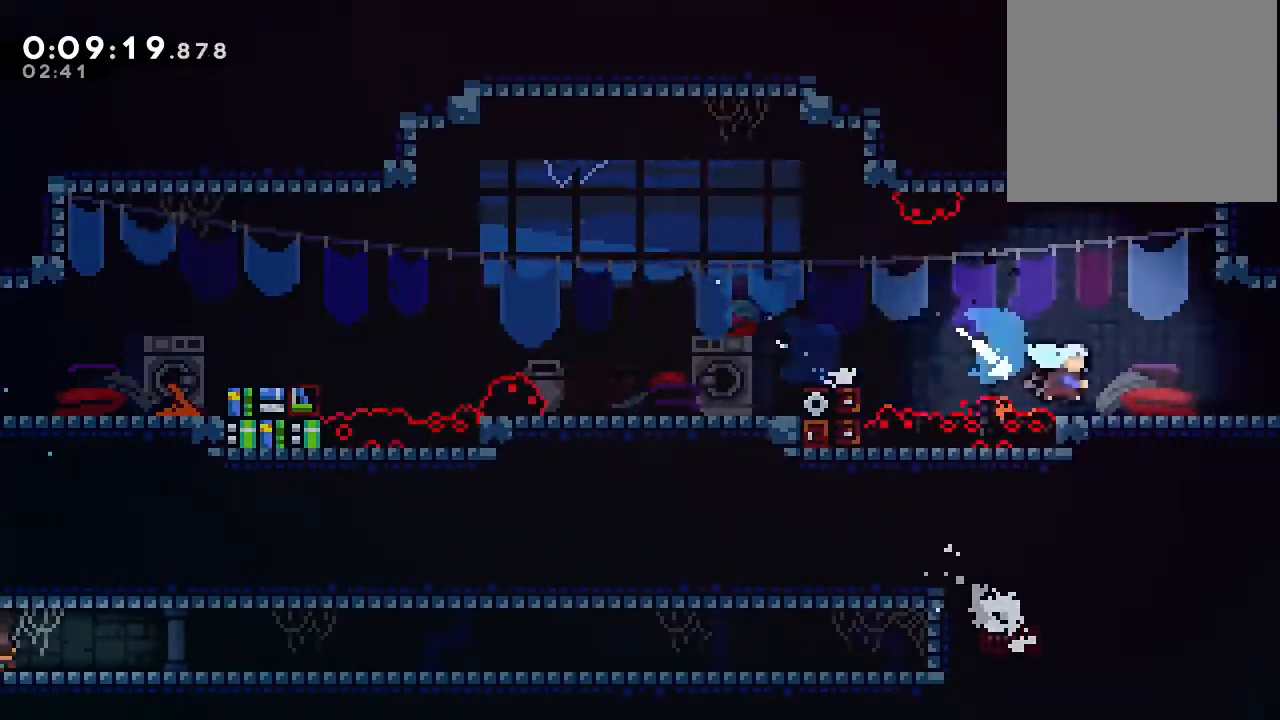
{"dt_ms": 500, "buttons": [], "left_stick": "center", "right_stick": "center", "events": [[33, "Y", "up"], [50, "B", "up"], [100, "B", "down"], [100, "DPAD_DOWN", "up"], [167, "DPAD_UP", "down"], [317, "B", "up"], [467, "DPAD_RIGHT", "up"], [483, "DPAD_UP", "up"]]}
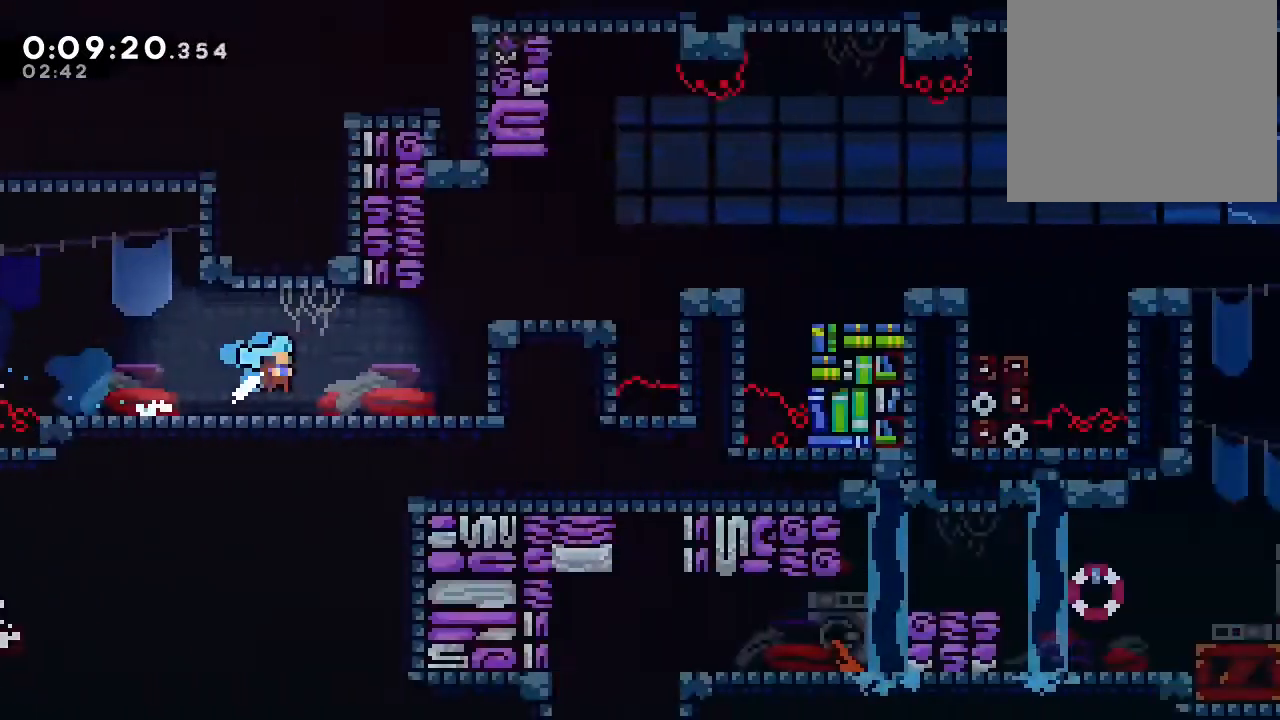
{"dt_ms": 500, "buttons": [], "left_stick": "center", "right_stick": "center", "events": []}
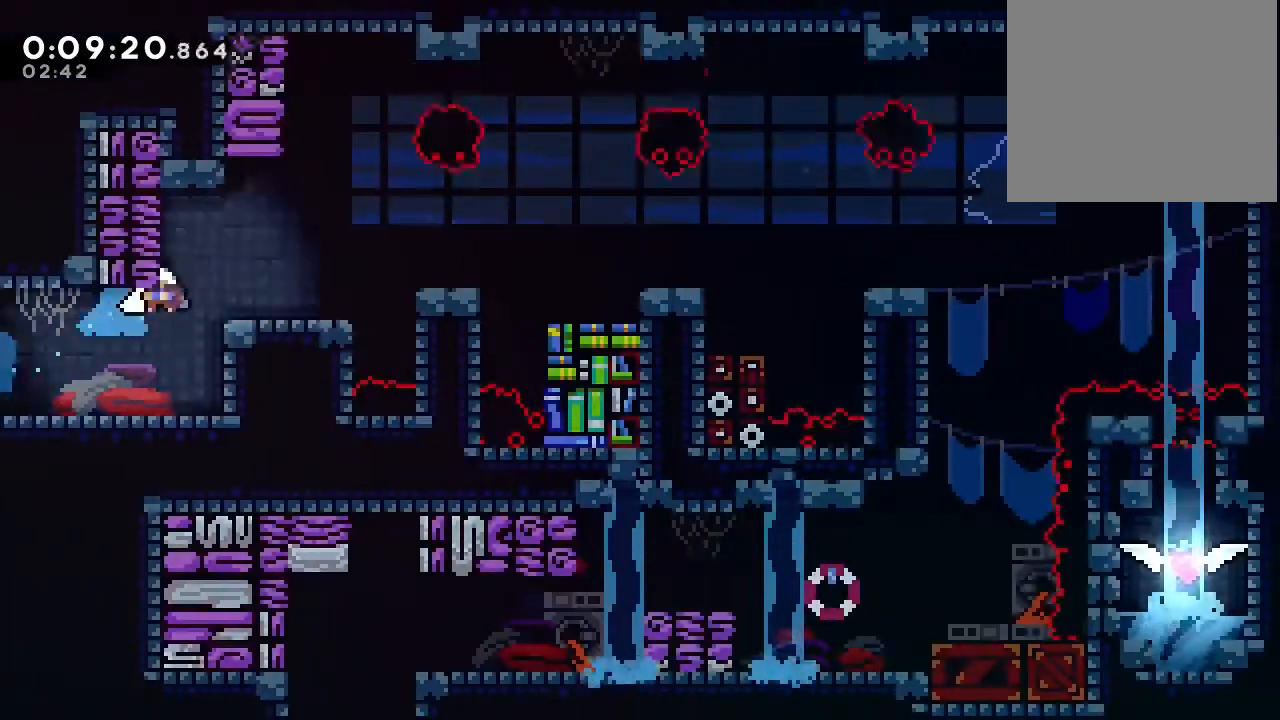
{"dt_ms": 500, "buttons": ["B", "Y", "DPAD_RIGHT"], "left_stick": "center", "right_stick": "center", "events": [[50, "B", "down"], [67, "DPAD_RIGHT", "down"], [350, "Y", "down"]]}
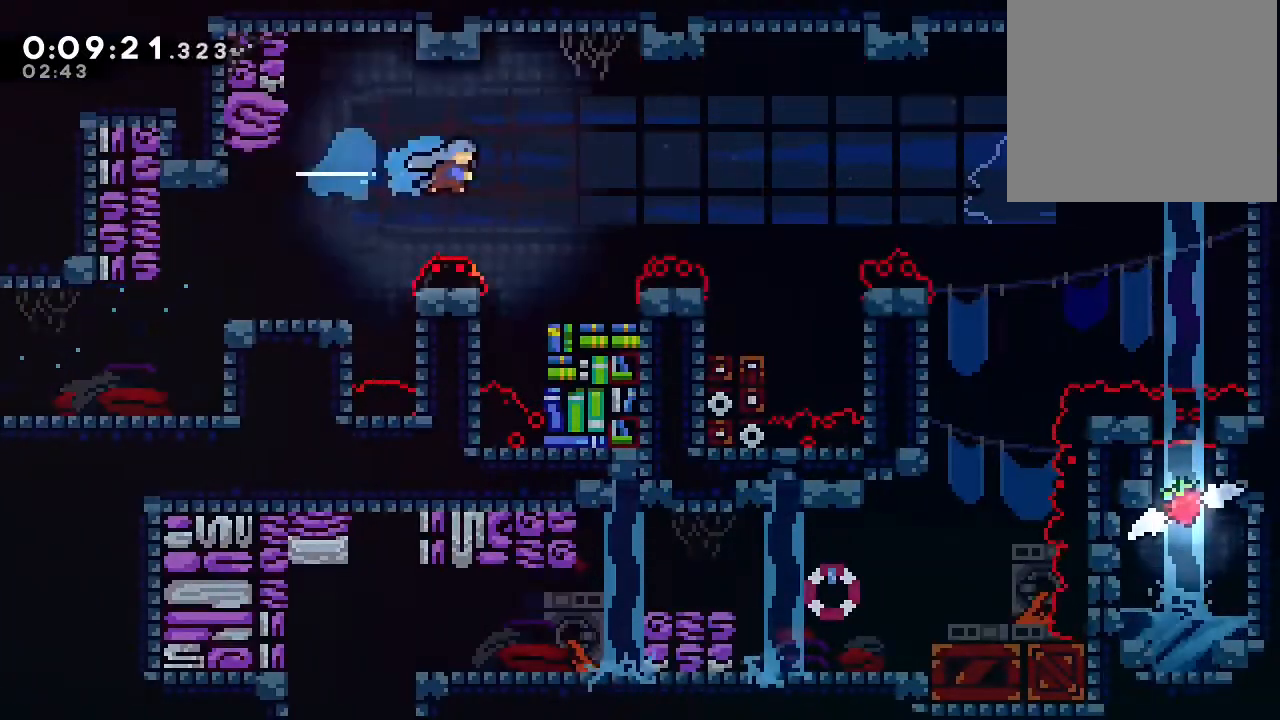
{"dt_ms": 1000, "buttons": ["B", "DPAD_RIGHT"], "left_stick": "center", "right_stick": "center"}
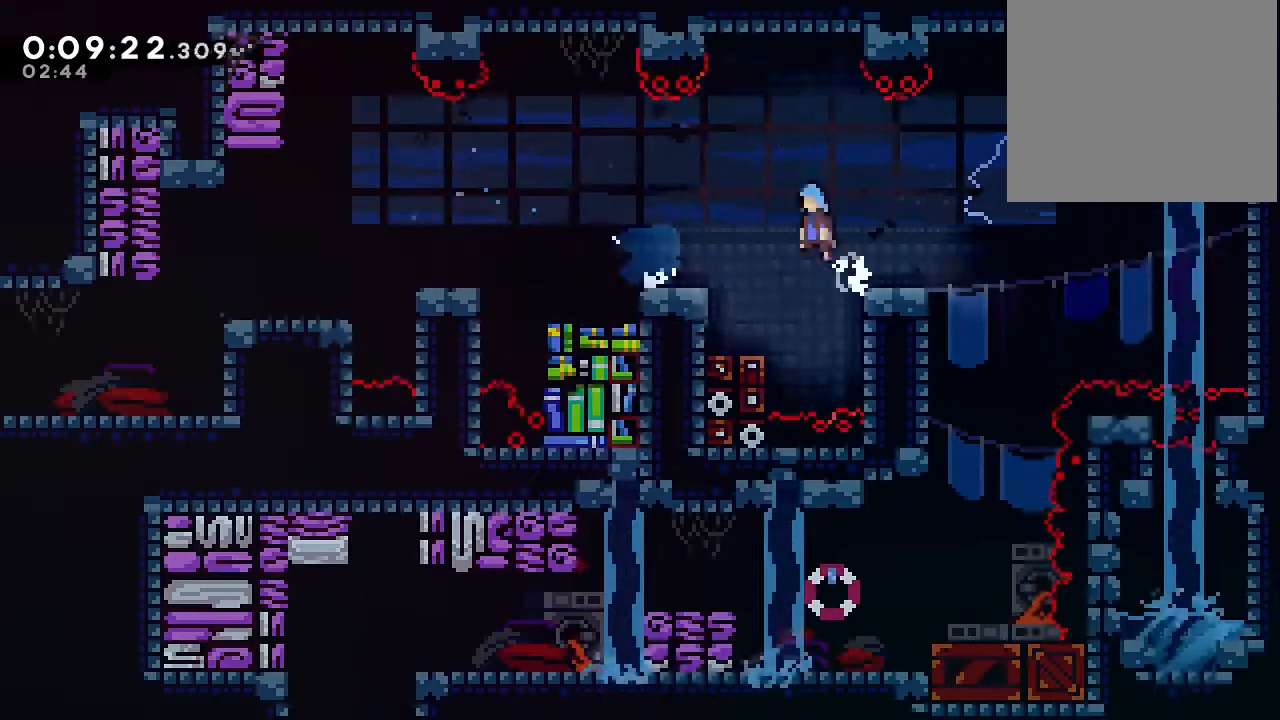
{"dt_ms": 1000, "buttons": [], "left_stick": "center", "right_stick": "center", "events": [[150, "B", "up"], [167, "DPAD_RIGHT", "up"]]}
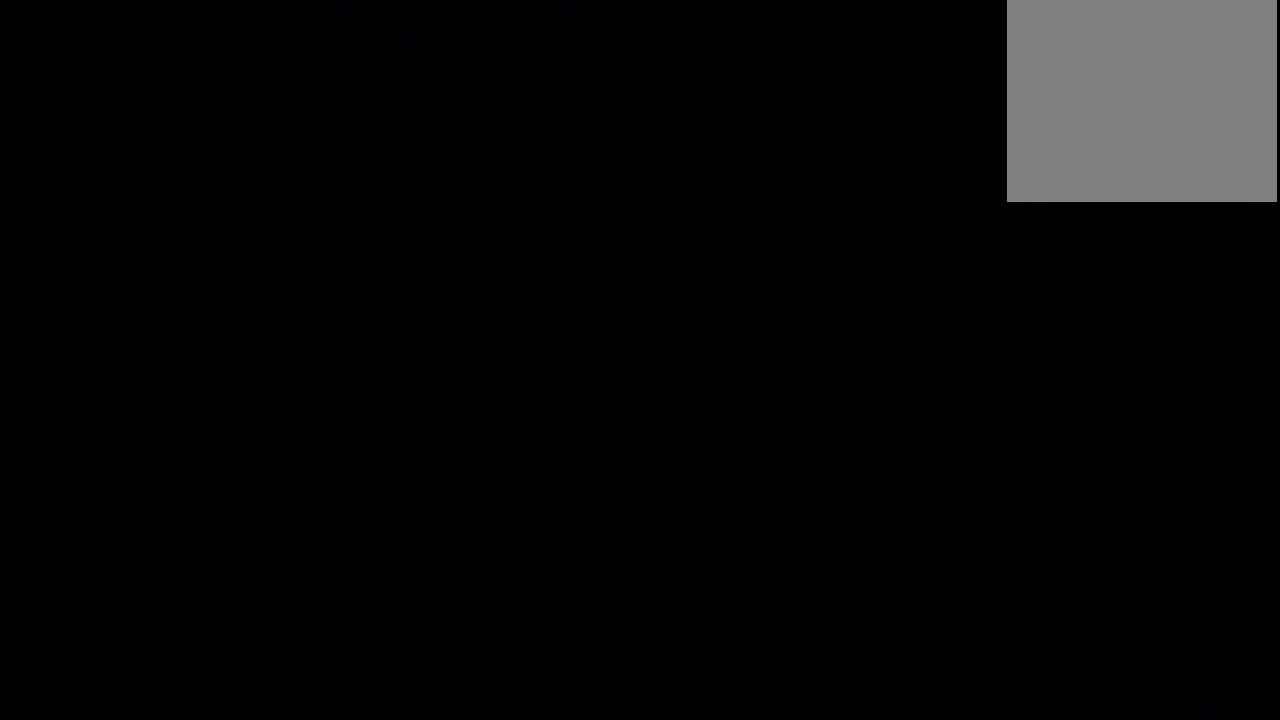
{"dt_ms": 500, "buttons": [], "left_stick": "center", "right_stick": "center", "events": []}
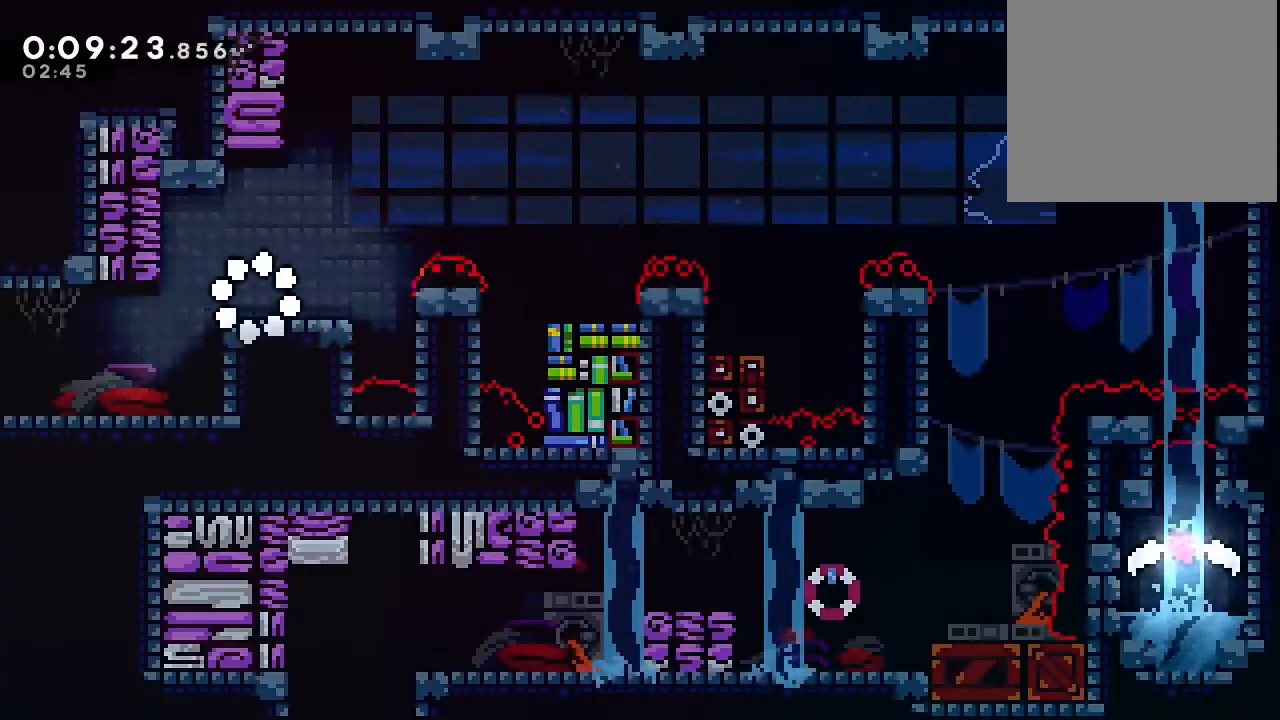
{"dt_ms": 500, "buttons": ["DPAD_RIGHT"], "left_stick": "center", "right_stick": "center", "events": [[83, "DPAD_RIGHT", "down"], [150, "Y", "down"], [200, "B", "down"], [450, "Y", "up"], [500, "B", "up"]]}
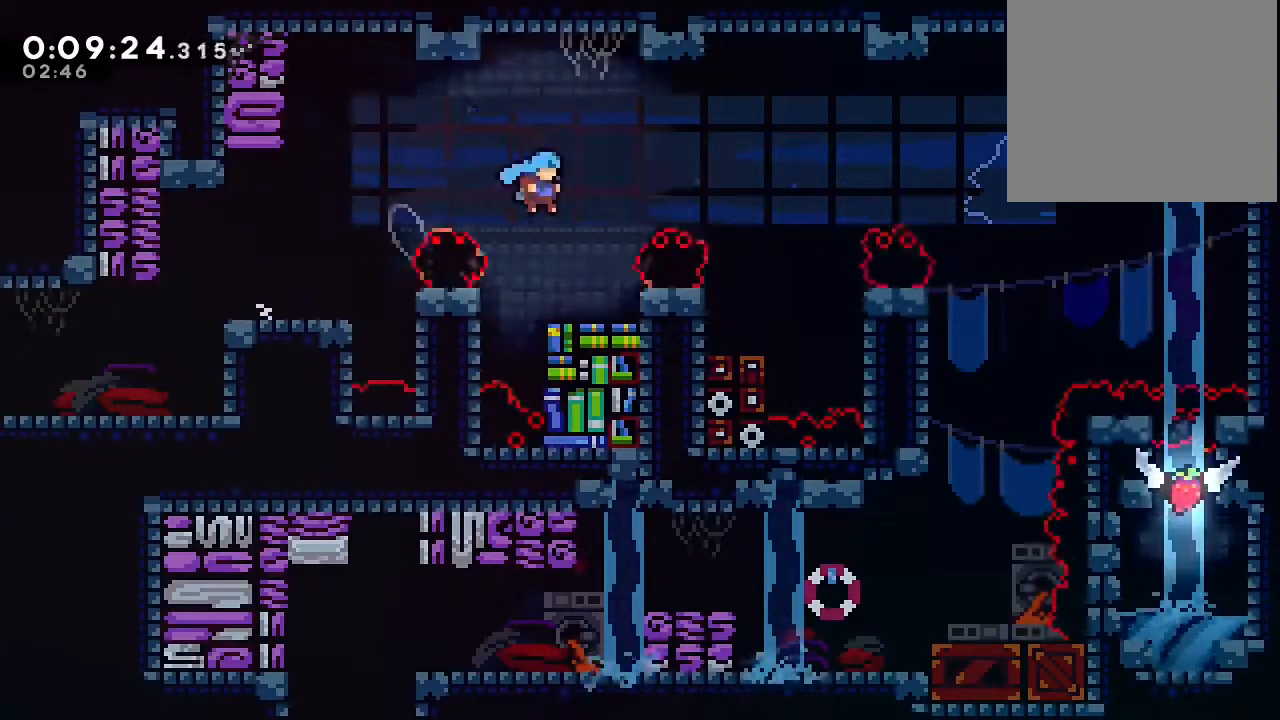
{"dt_ms": 500, "buttons": ["B", "DPAD_DOWN", "DPAD_RIGHT"], "left_stick": "center", "right_stick": "center", "events": [[133, "DPAD_DOWN", "down"], [283, "B", "down"], [367, "B", "up"], [500, "B", "down"]]}
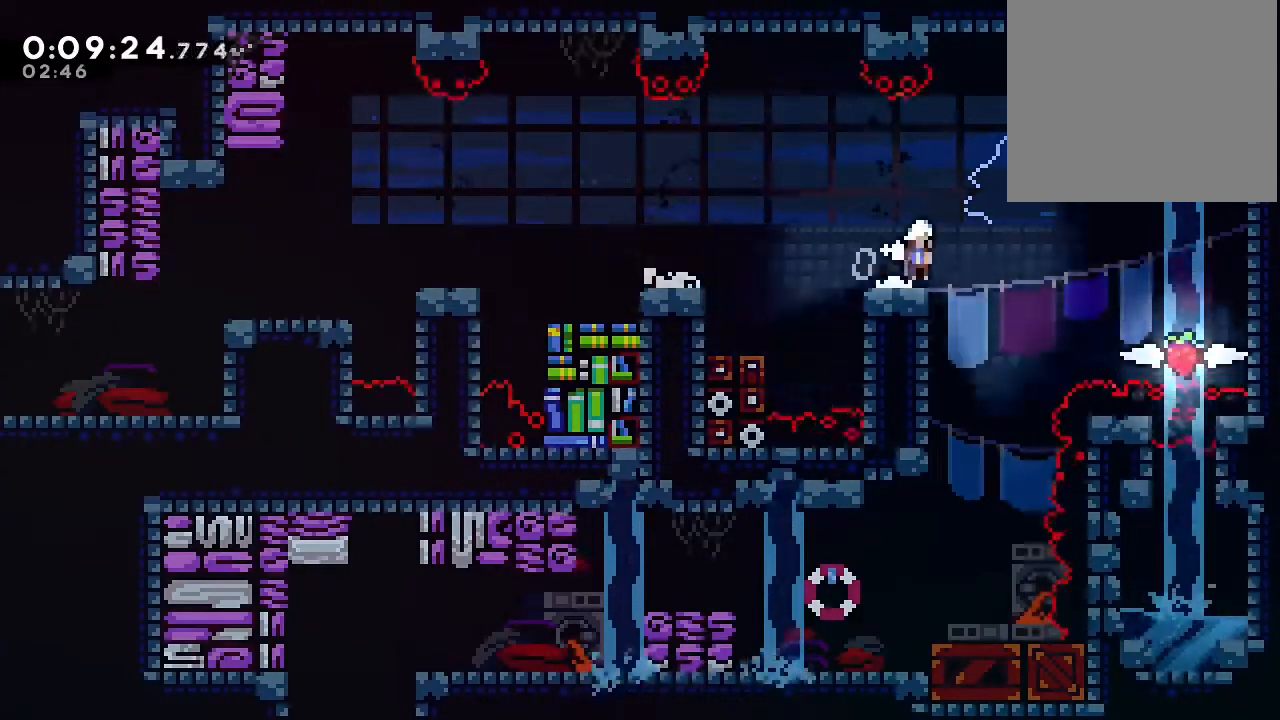
{"dt_ms": 500, "buttons": ["DPAD_DOWN"], "left_stick": "center", "right_stick": "center", "events": [[200, "DPAD_RIGHT", "up"], [267, "Y", "down"], [500, "B", "up"], [500, "Y", "up"]]}
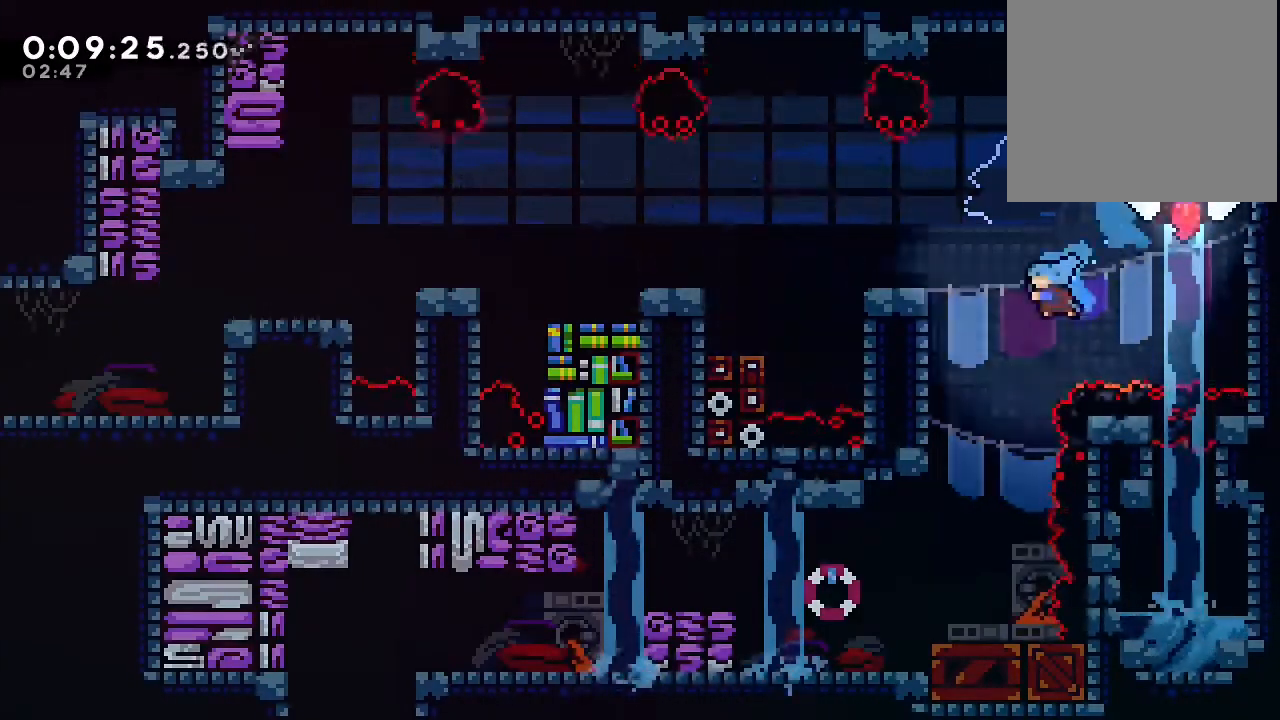
{"dt_ms": 500, "buttons": ["B", "Y", "DPAD_DOWN"], "left_stick": "center", "right_stick": "center", "events": [[467, "Y", "down"], [483, "B", "down"]]}
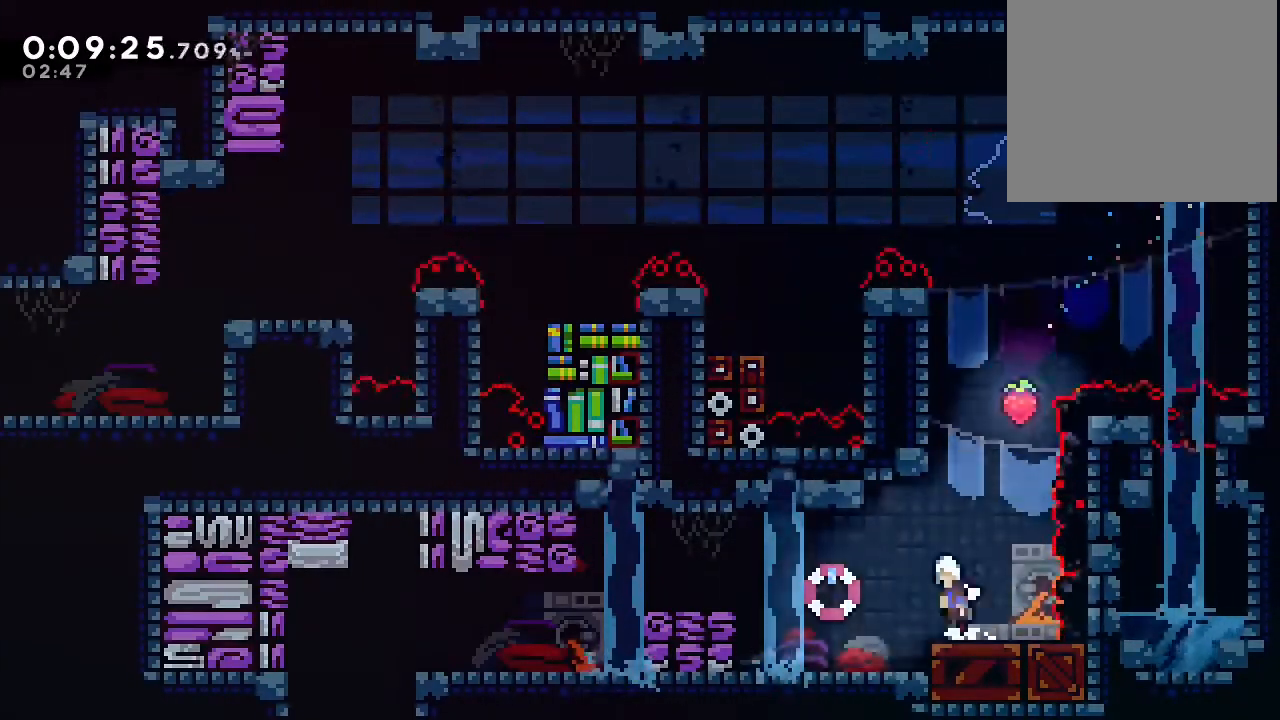
{"dt_ms": 500, "buttons": ["Y", "DPAD_DOWN"], "left_stick": "center", "right_stick": "center", "events": [[150, "Y", "up"], [167, "B", "up"], [450, "Y", "down"]]}
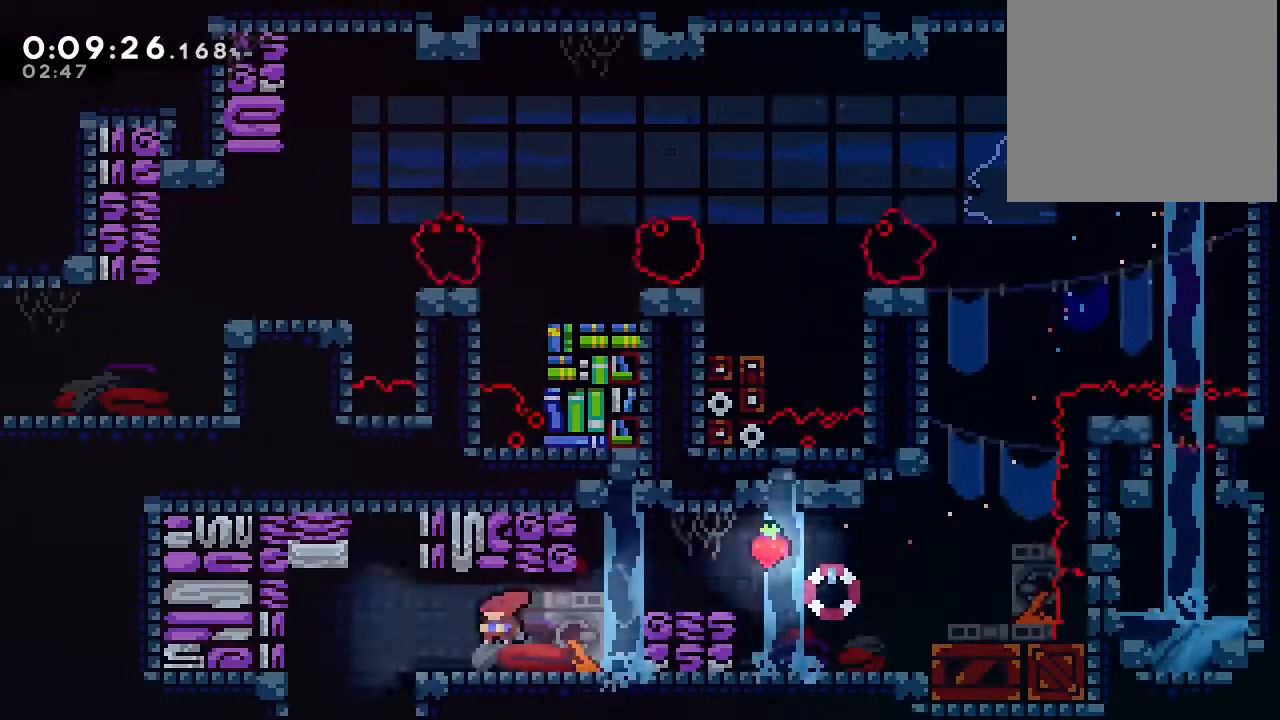
{"dt_ms": 500, "buttons": ["DPAD_DOWN"], "left_stick": "center", "right_stick": "center", "events": [[33, "Y", "up"], [117, "B", "down"], [183, "B", "up"]]}
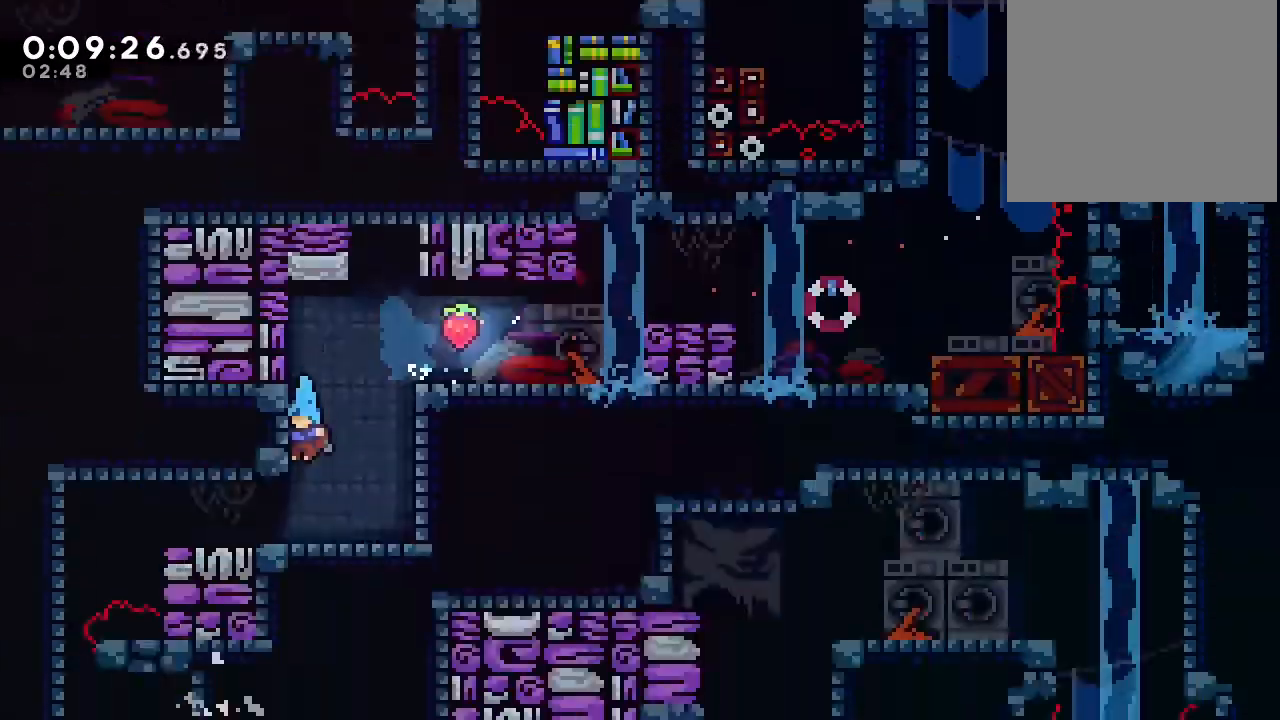
{"dt_ms": 1000, "buttons": ["DPAD_DOWN"], "left_stick": "center", "right_stick": "center", "events": [[567, "Y", "down"], [667, "Y", "up"]]}
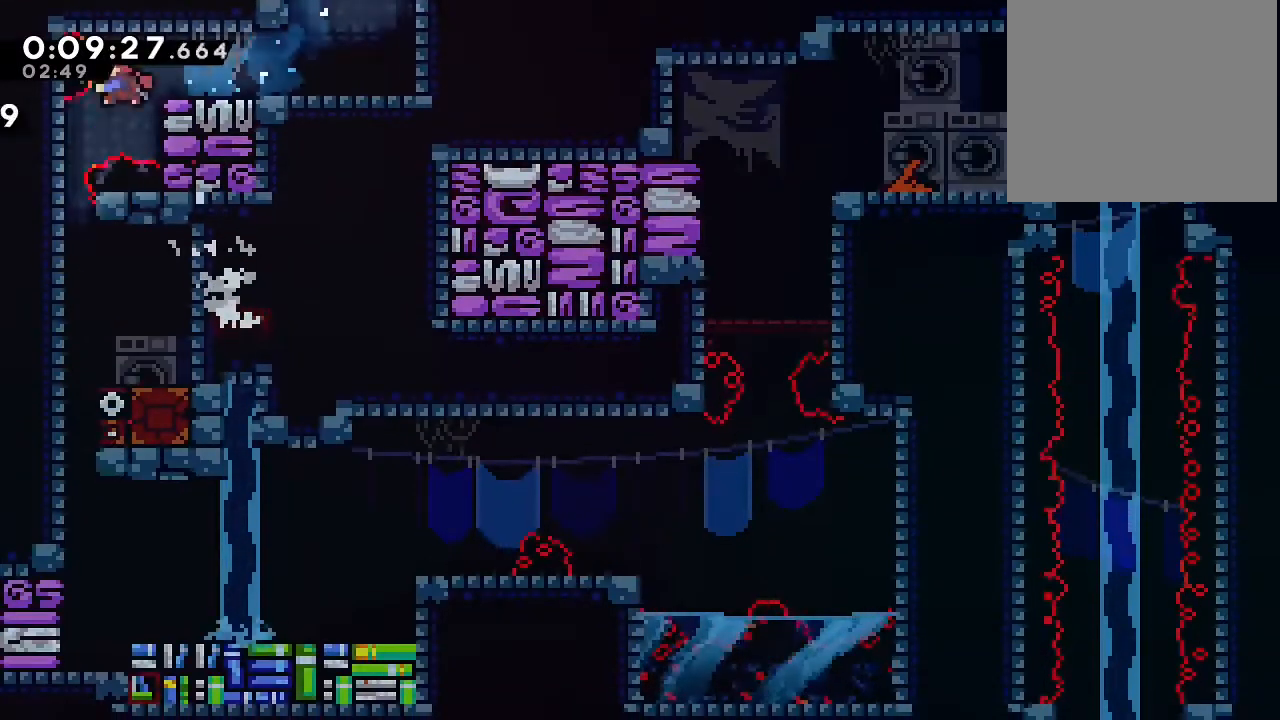
{"dt_ms": 500, "buttons": ["DPAD_DOWN"], "left_stick": "center", "right_stick": "center", "events": [[17, "Y", "down"], [133, "Y", "up"]]}
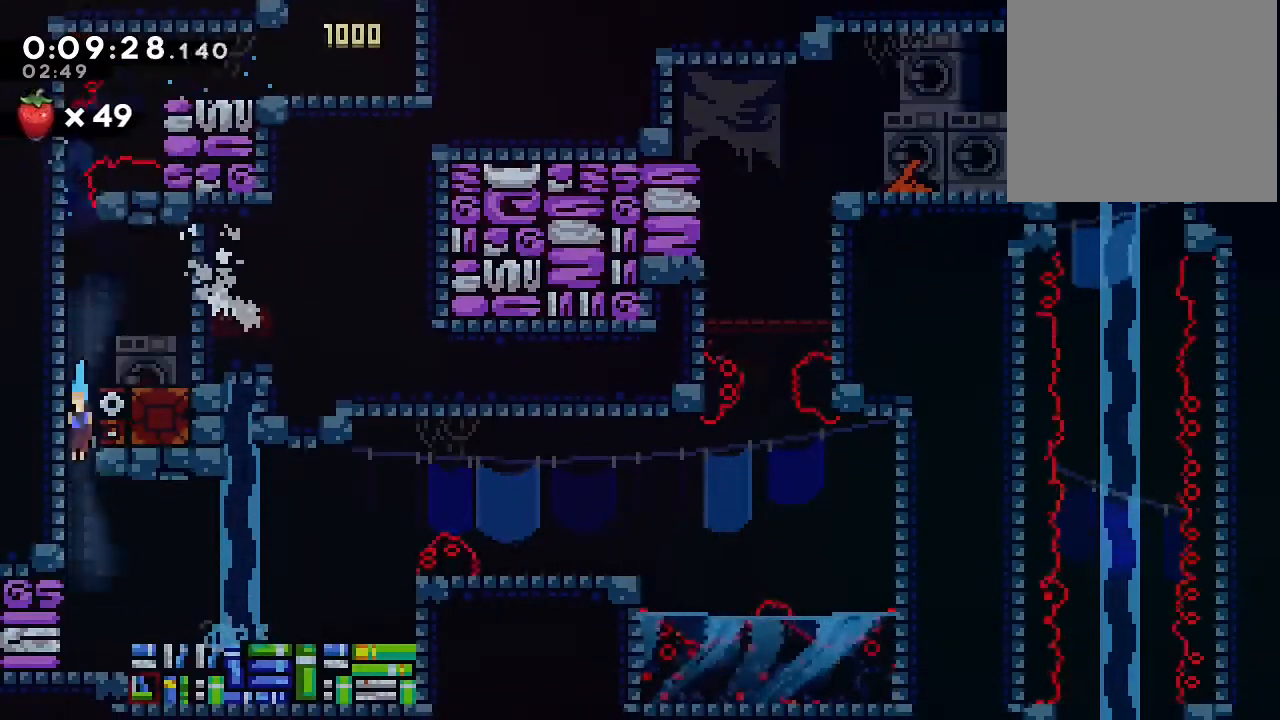
{"dt_ms": 500, "buttons": ["B", "DPAD_RIGHT"], "left_stick": "center", "right_stick": "center"}